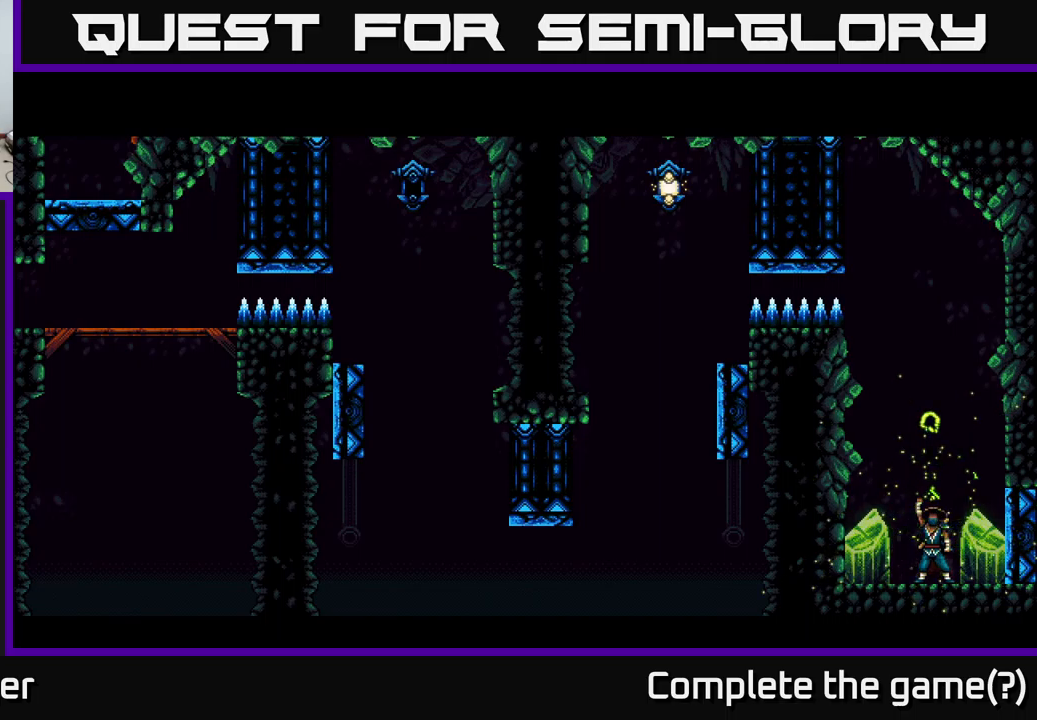
Gameplay with a controller (Xbox layout); each line is a JSON object with the inputs held at the frame after it. "events" lists button and stick changes between this image and that frame as [ms after this image, input, new state], when the widget could be followed in between. Not read: left_stick.
{"buttons": ["DPAD_RIGHT"], "right_stick": "center", "events": [[50, "DPAD_RIGHT", "down"]]}
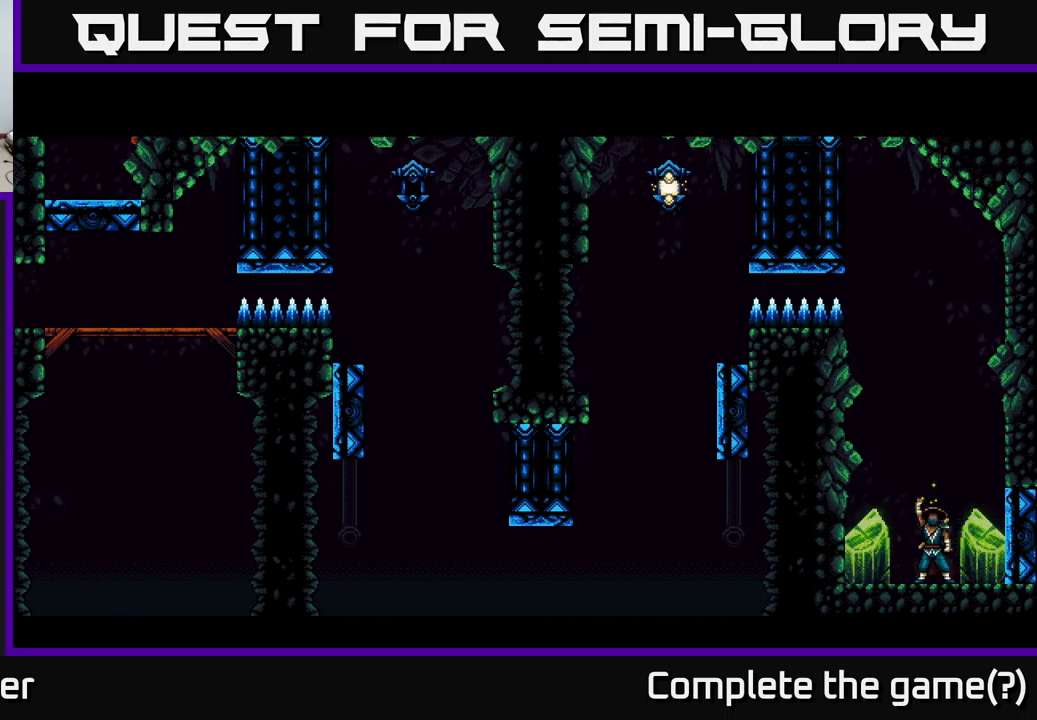
{"buttons": ["DPAD_RIGHT"], "right_stick": "center", "events": []}
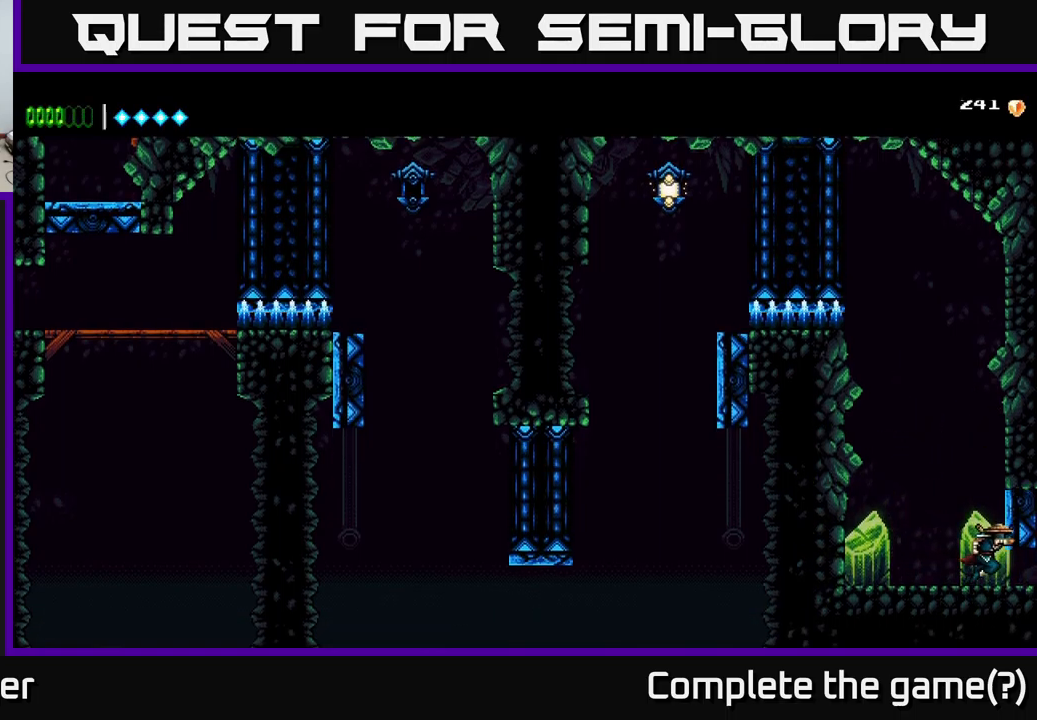
{"buttons": ["DPAD_RIGHT"], "right_stick": "center", "events": []}
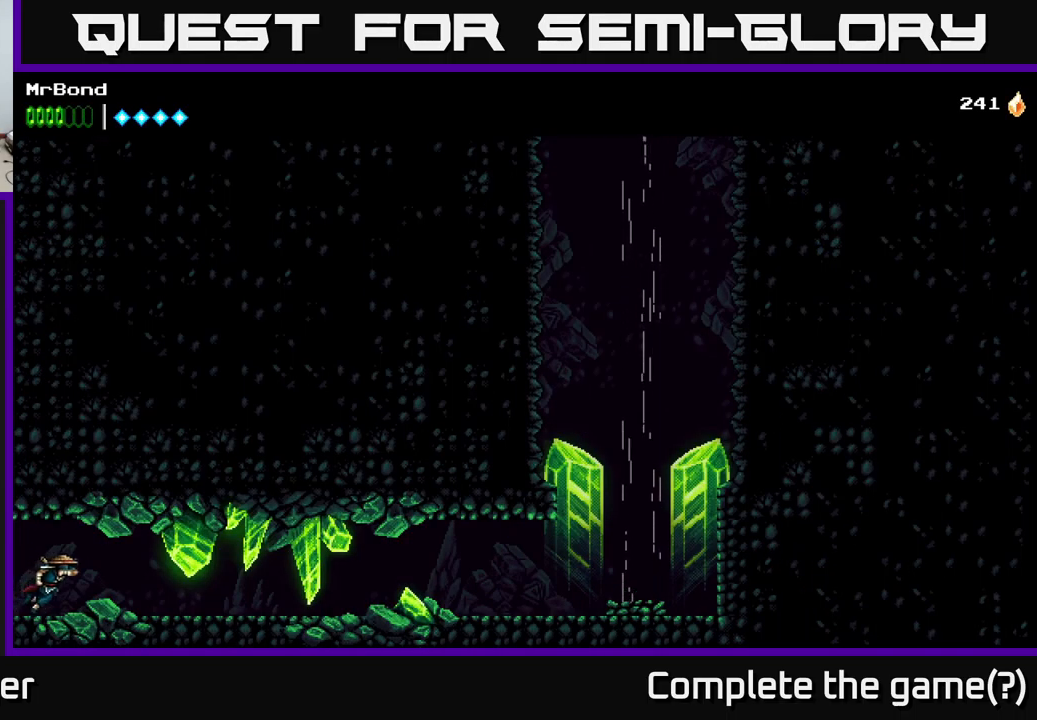
{"buttons": ["DPAD_RIGHT"], "right_stick": "center", "events": []}
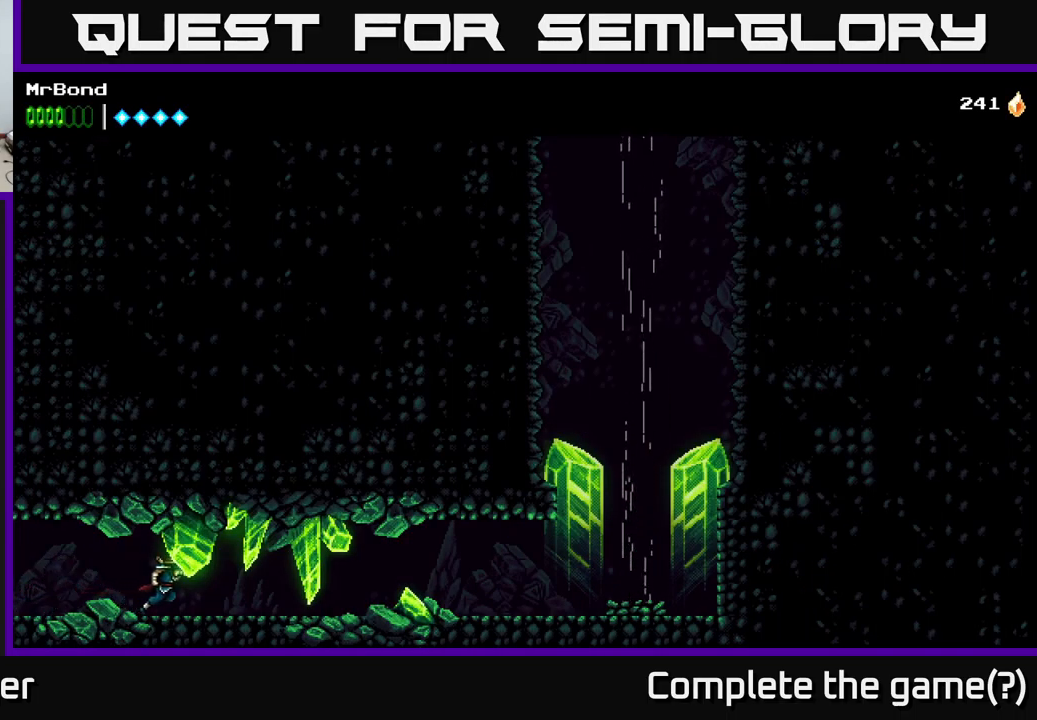
{"buttons": ["DPAD_RIGHT"], "right_stick": "center", "events": [[233, "A", "down"], [416, "A", "up"]]}
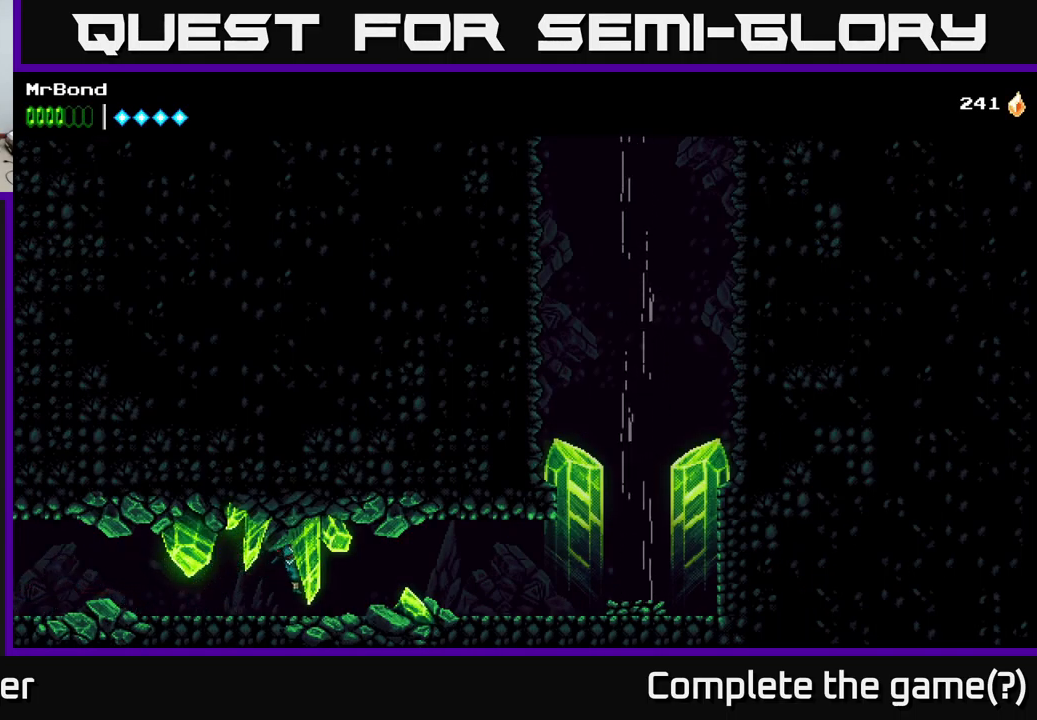
{"buttons": [], "right_stick": "center", "events": [[166, "L1", "down"], [300, "L1", "up"], [383, "DPAD_RIGHT", "up"]]}
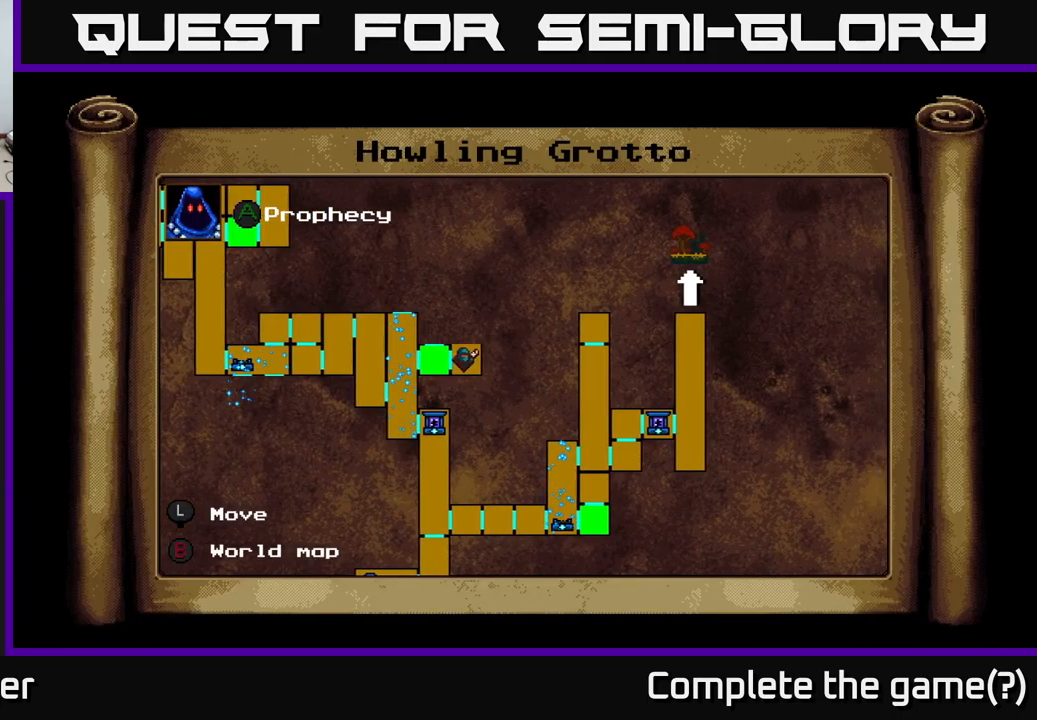
{"buttons": [], "right_stick": "center", "events": []}
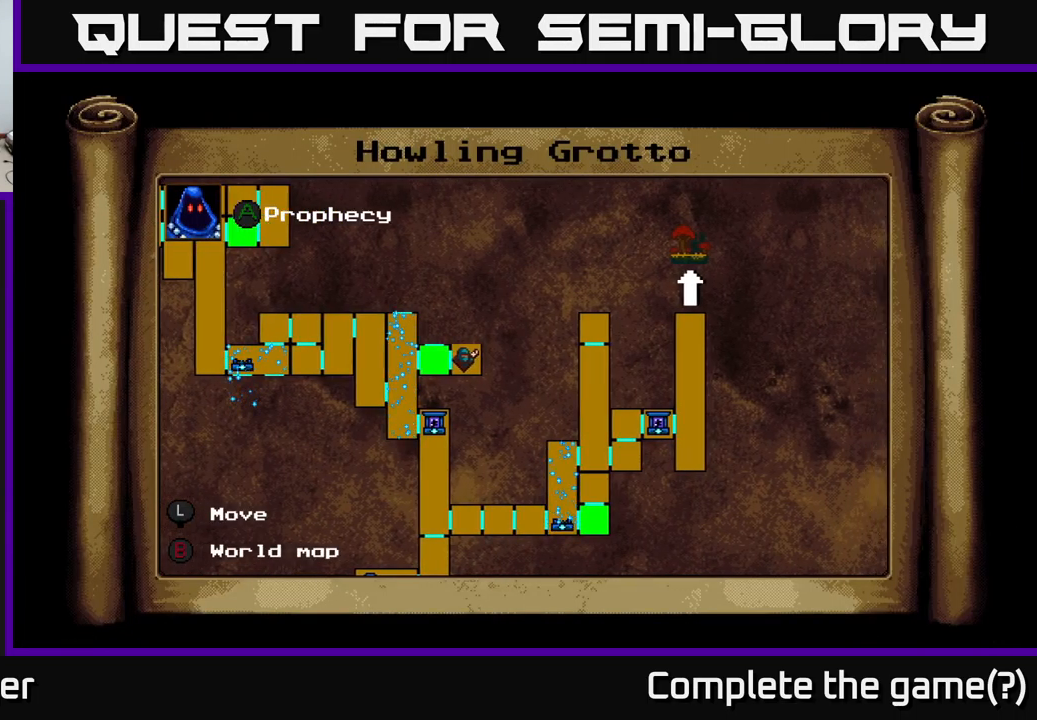
{"buttons": ["DPAD_RIGHT"], "right_stick": "center", "events": [[116, "L1", "down"], [166, "DPAD_RIGHT", "down"], [233, "L1", "up"]]}
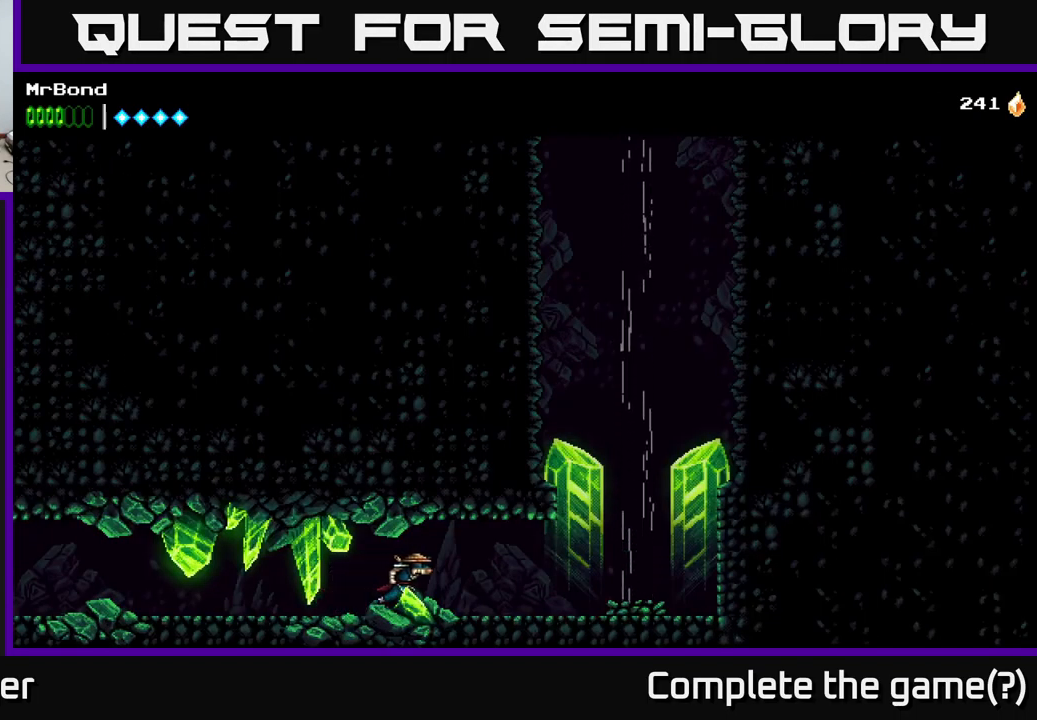
{"buttons": ["DPAD_RIGHT"], "right_stick": "center", "events": []}
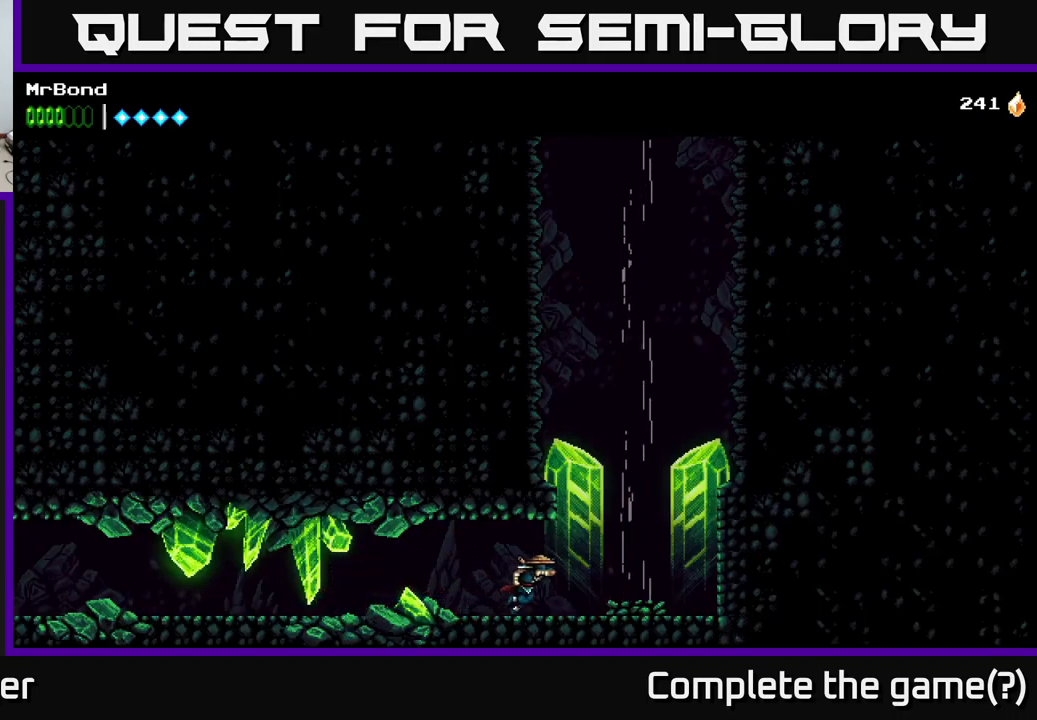
{"buttons": ["A", "DPAD_LEFT"], "right_stick": "center", "events": [[166, "A", "down"], [366, "A", "up"], [432, "DPAD_RIGHT", "up"], [449, "A", "down"], [499, "DPAD_LEFT", "down"]]}
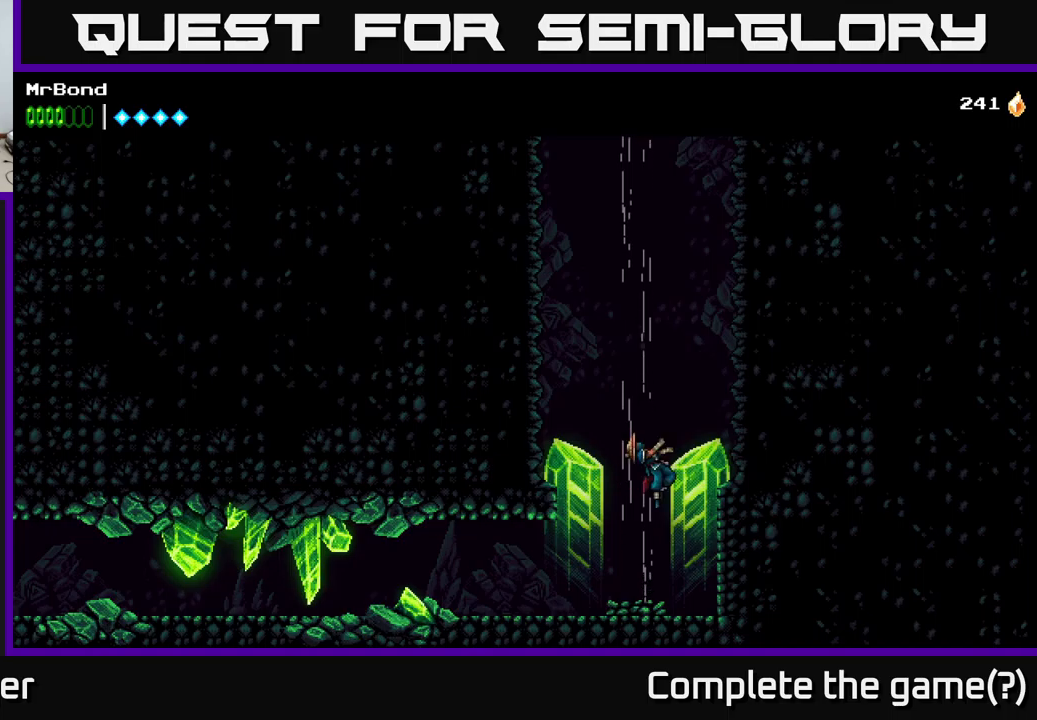
{"buttons": ["A"], "right_stick": "center", "events": [[33, "DPAD_LEFT", "up"]]}
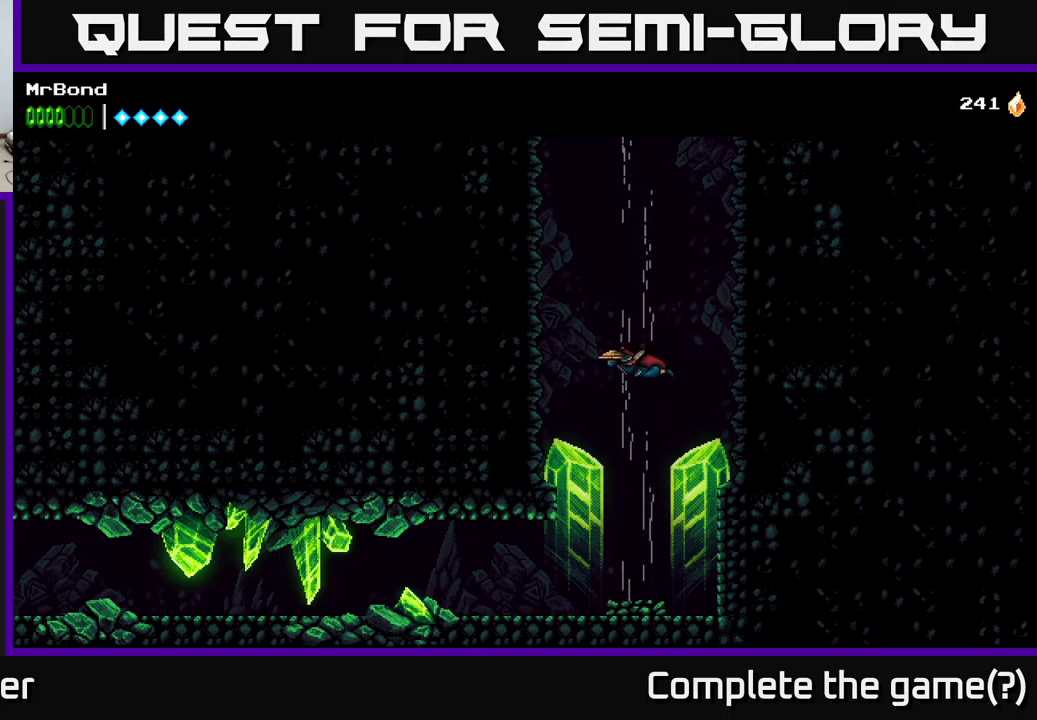
{"buttons": ["A"], "right_stick": "center", "events": []}
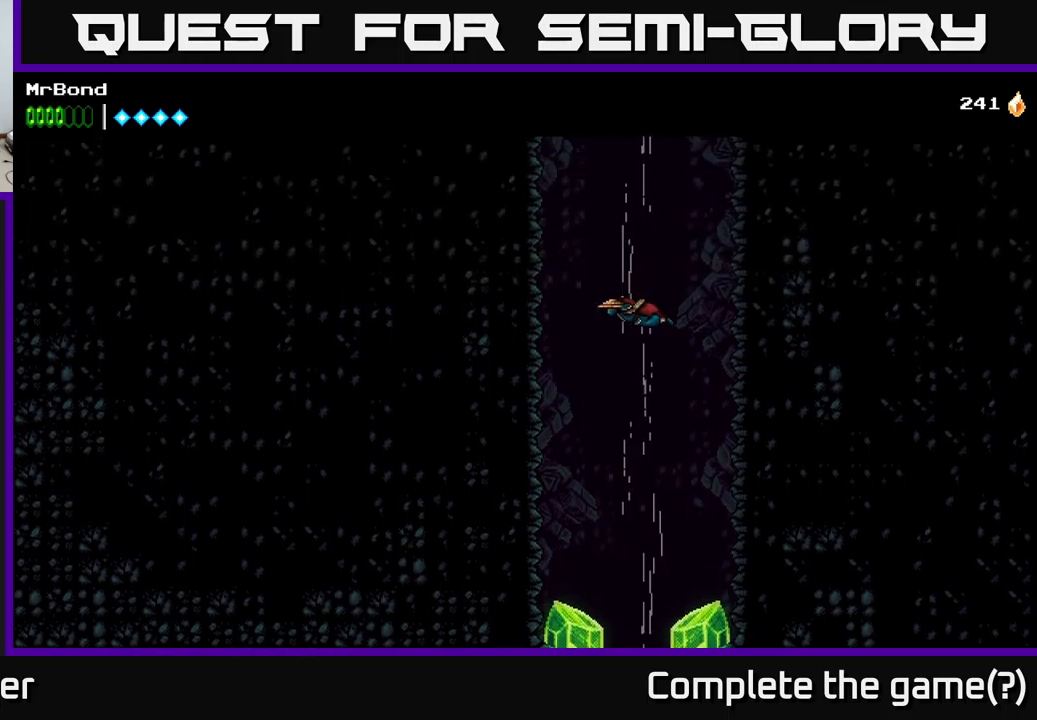
{"buttons": ["A"], "right_stick": "center", "events": []}
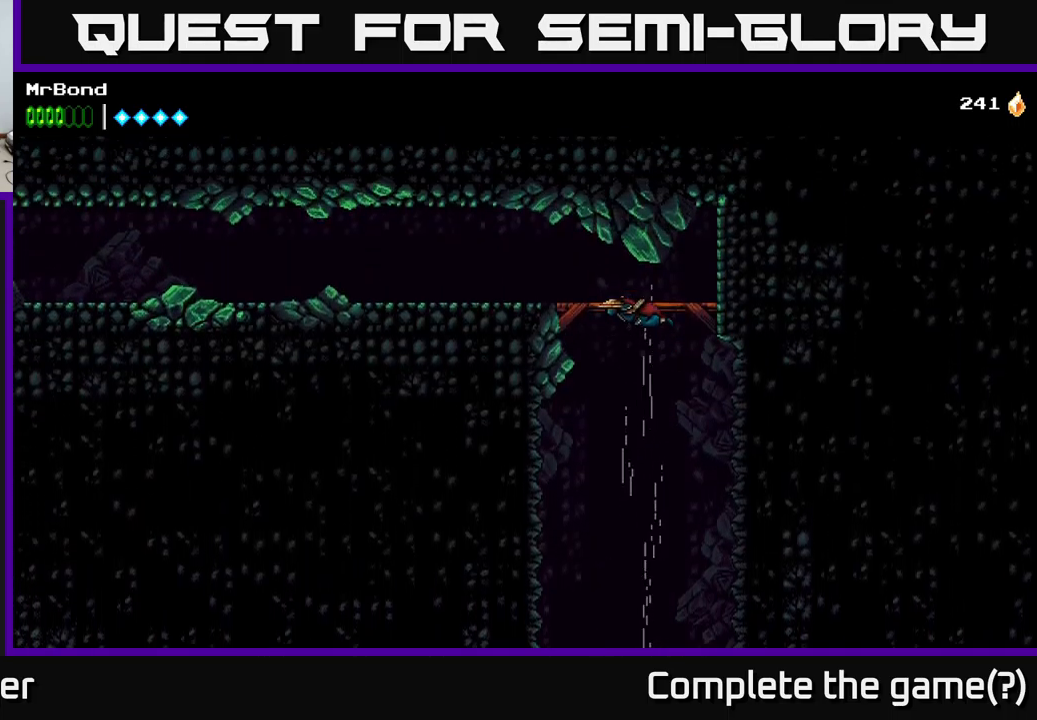
{"buttons": ["DPAD_LEFT"], "right_stick": "center", "events": [[167, "DPAD_LEFT", "down"], [317, "A", "up"]]}
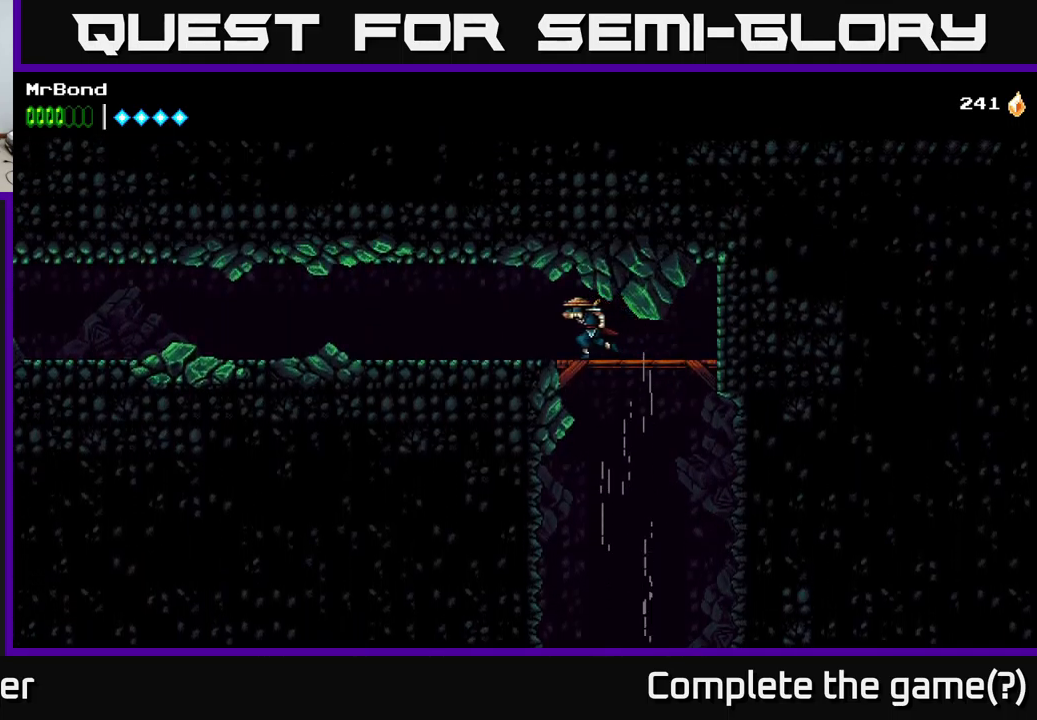
{"buttons": ["DPAD_LEFT"], "right_stick": "center", "events": []}
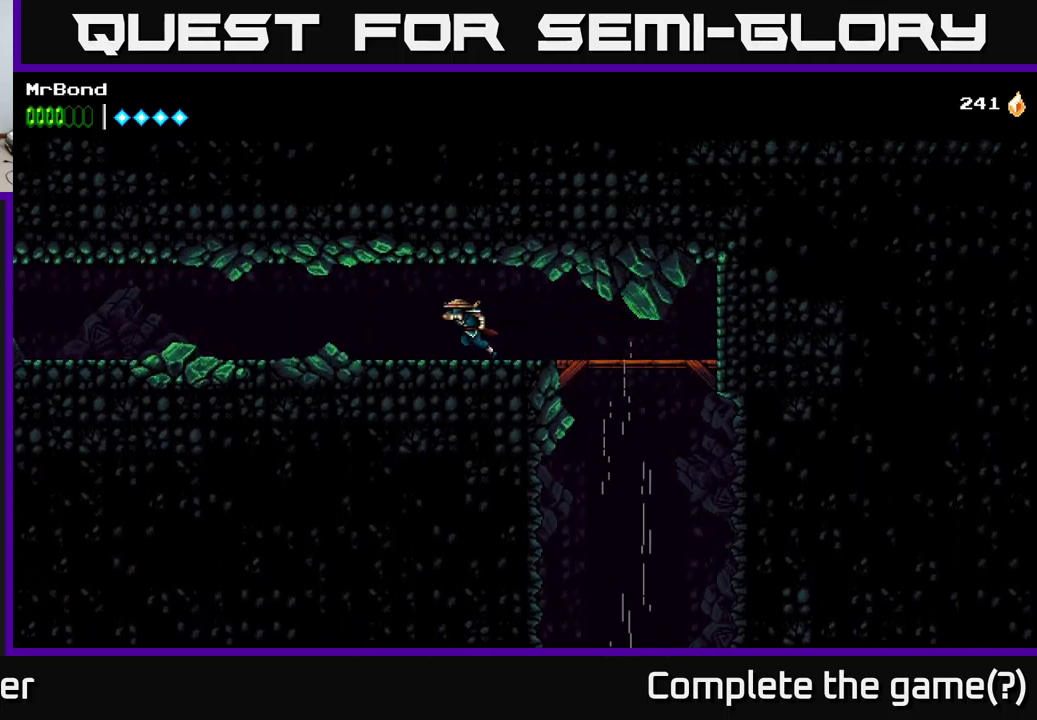
{"buttons": ["DPAD_LEFT"], "right_stick": "center", "events": []}
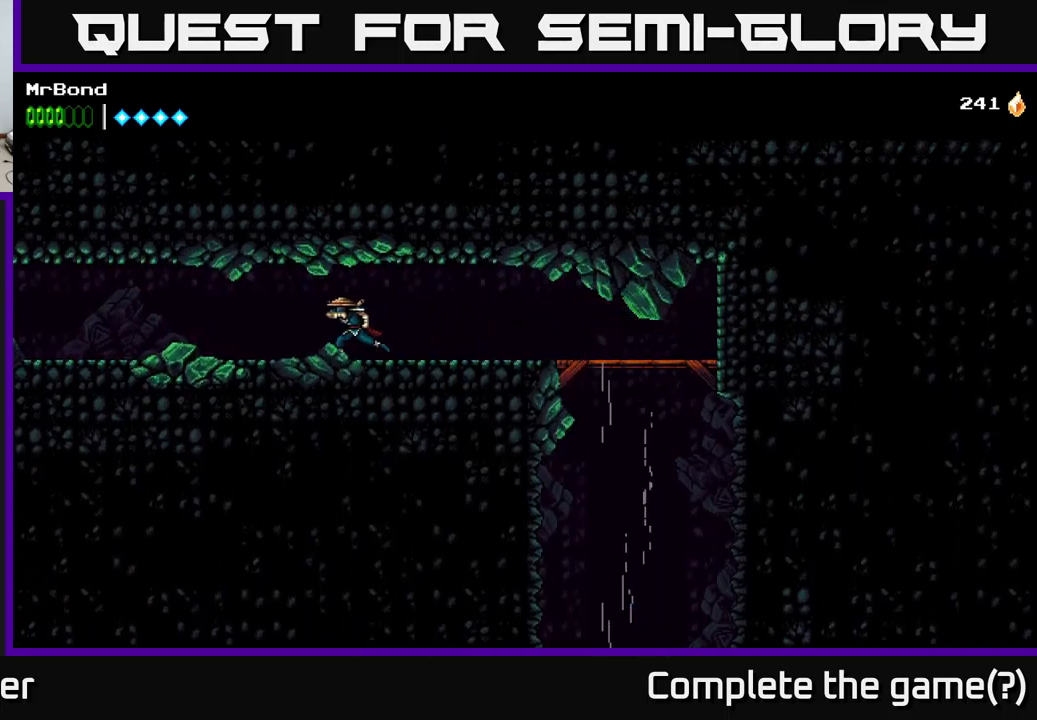
{"buttons": ["DPAD_LEFT"], "right_stick": "center", "events": []}
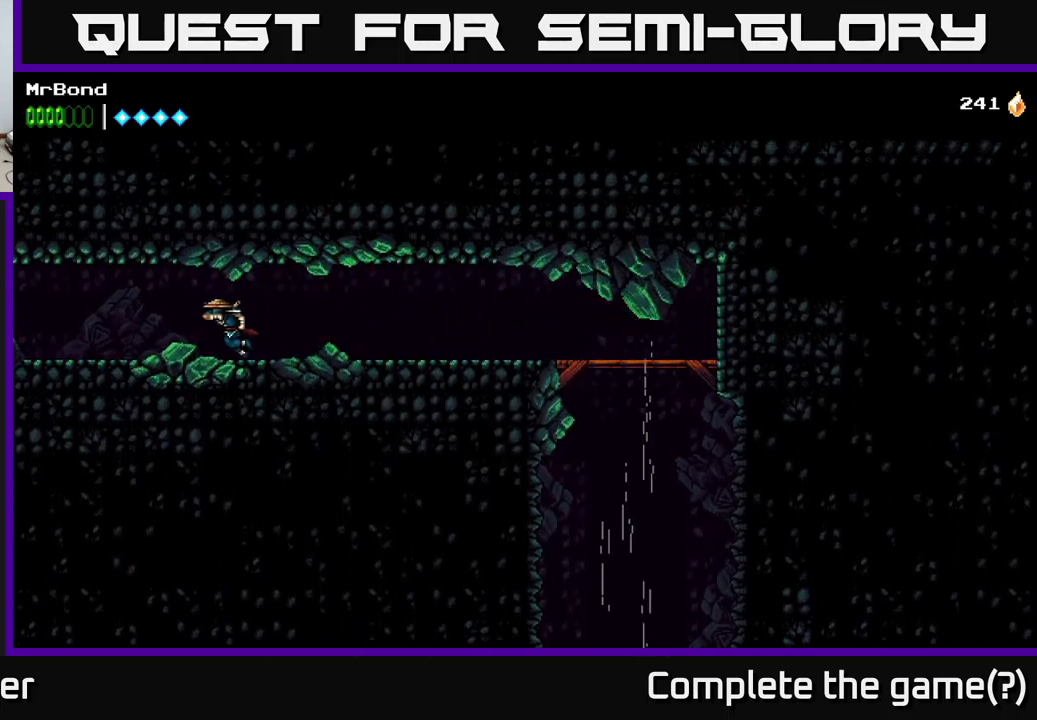
{"buttons": ["DPAD_LEFT"], "right_stick": "center", "events": []}
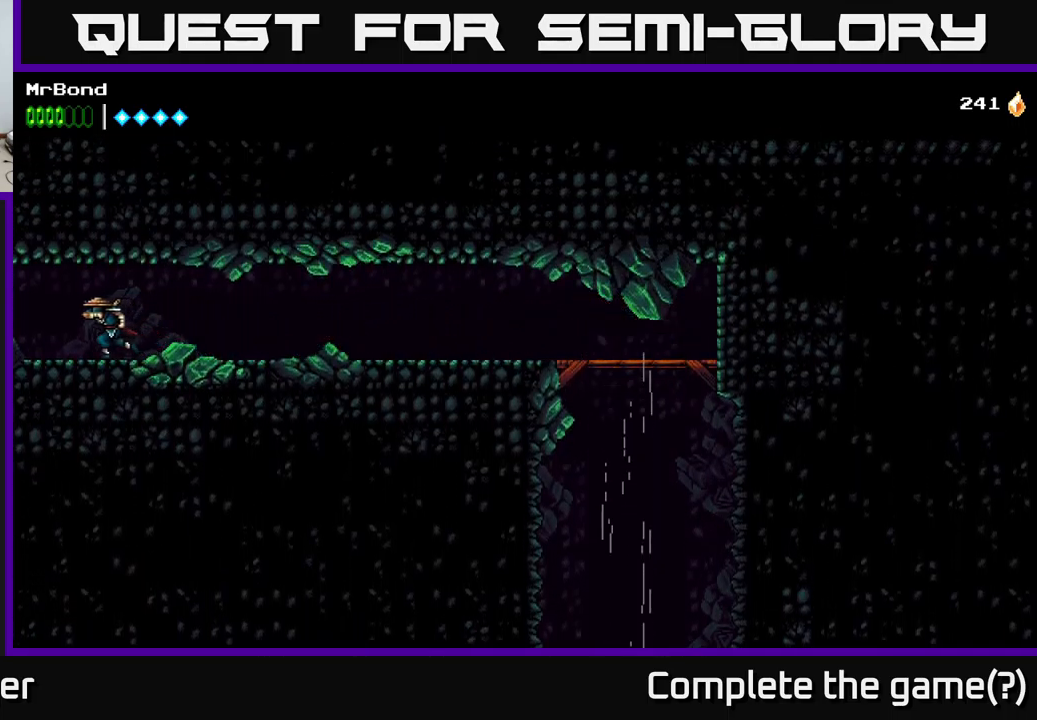
{"buttons": ["DPAD_LEFT"], "right_stick": "center", "events": []}
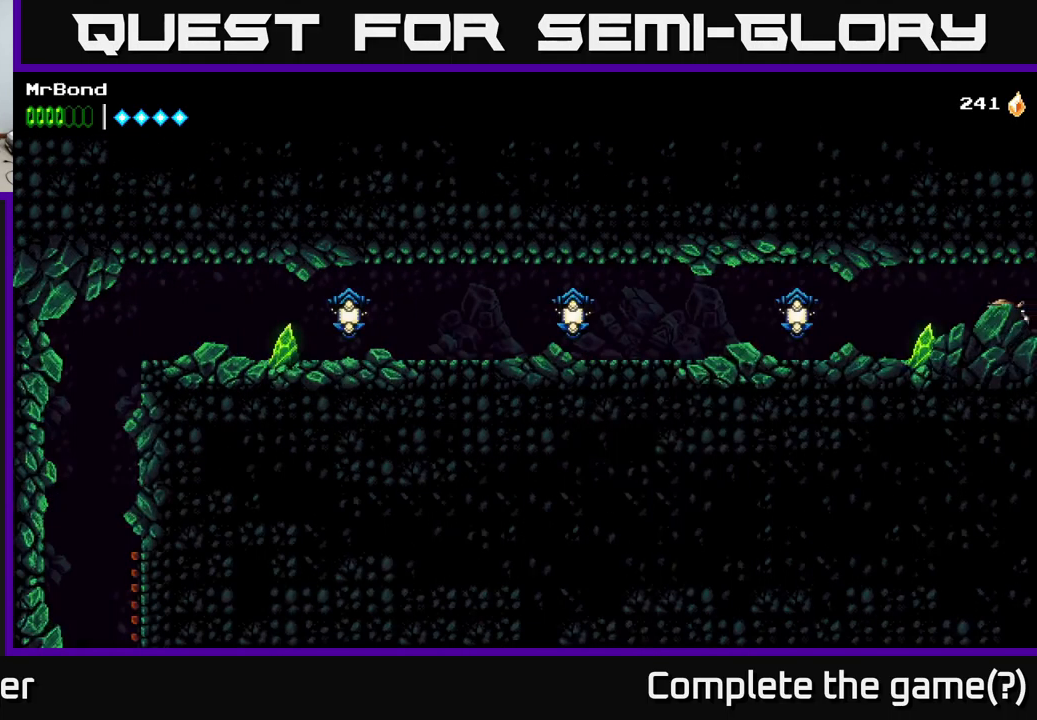
{"buttons": ["X", "DPAD_LEFT"], "right_stick": "center", "events": [[483, "X", "down"]]}
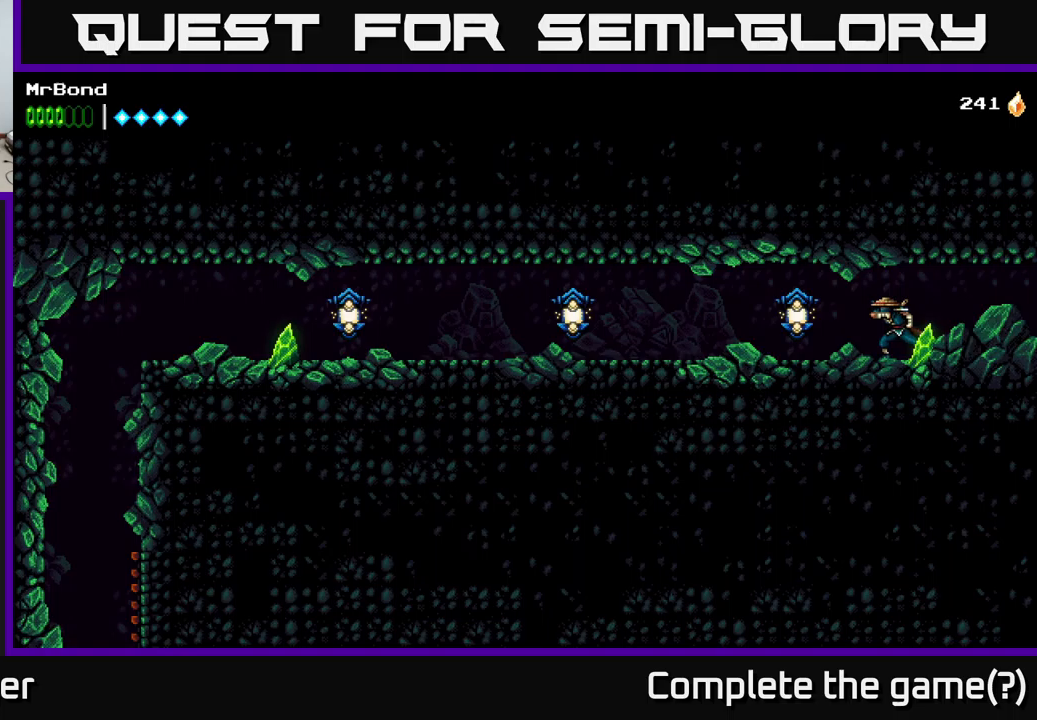
{"buttons": ["DPAD_LEFT"], "right_stick": "center", "events": [[84, "X", "up"]]}
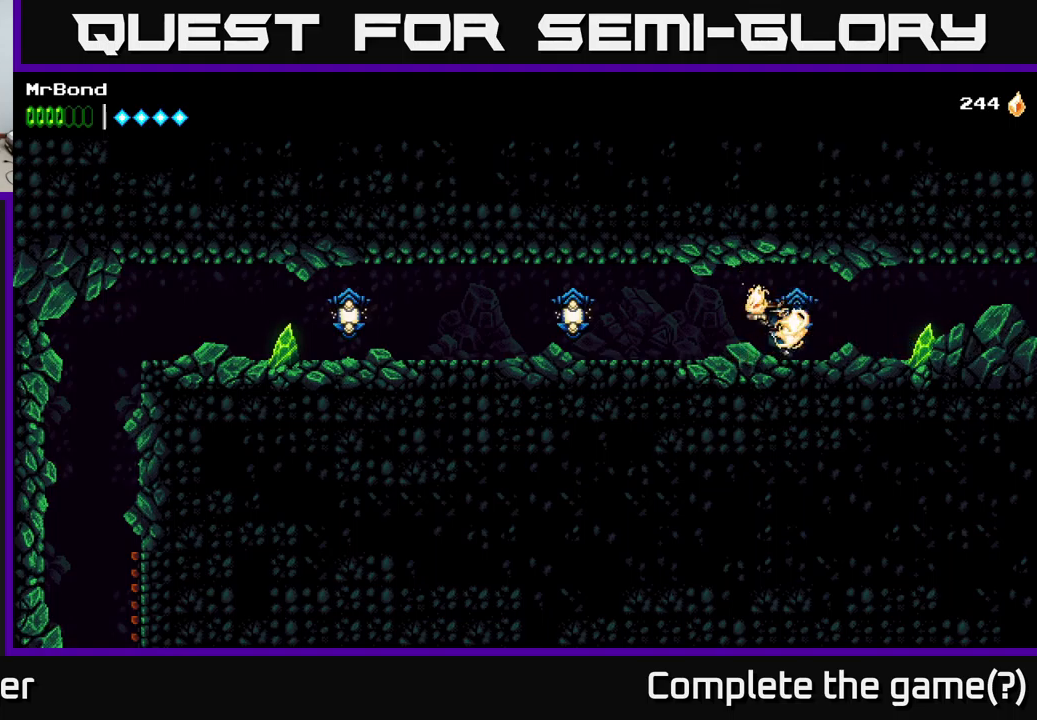
{"buttons": ["X", "DPAD_LEFT"], "right_stick": "center", "events": [[434, "X", "down"]]}
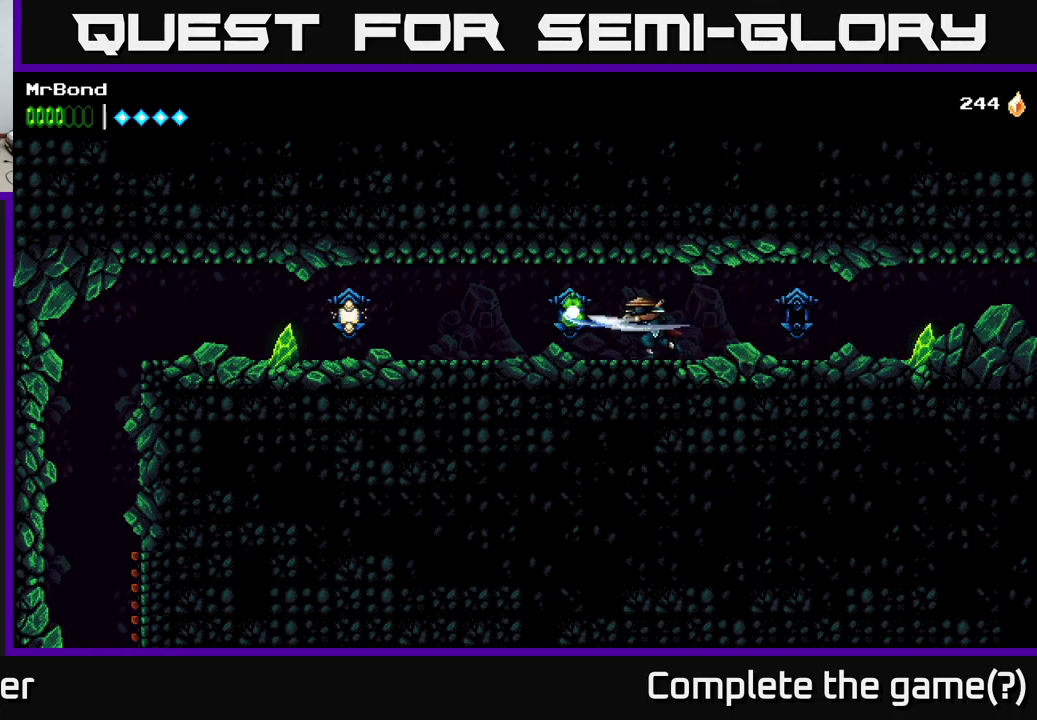
{"buttons": ["DPAD_LEFT"], "right_stick": "center", "events": [[34, "X", "up"]]}
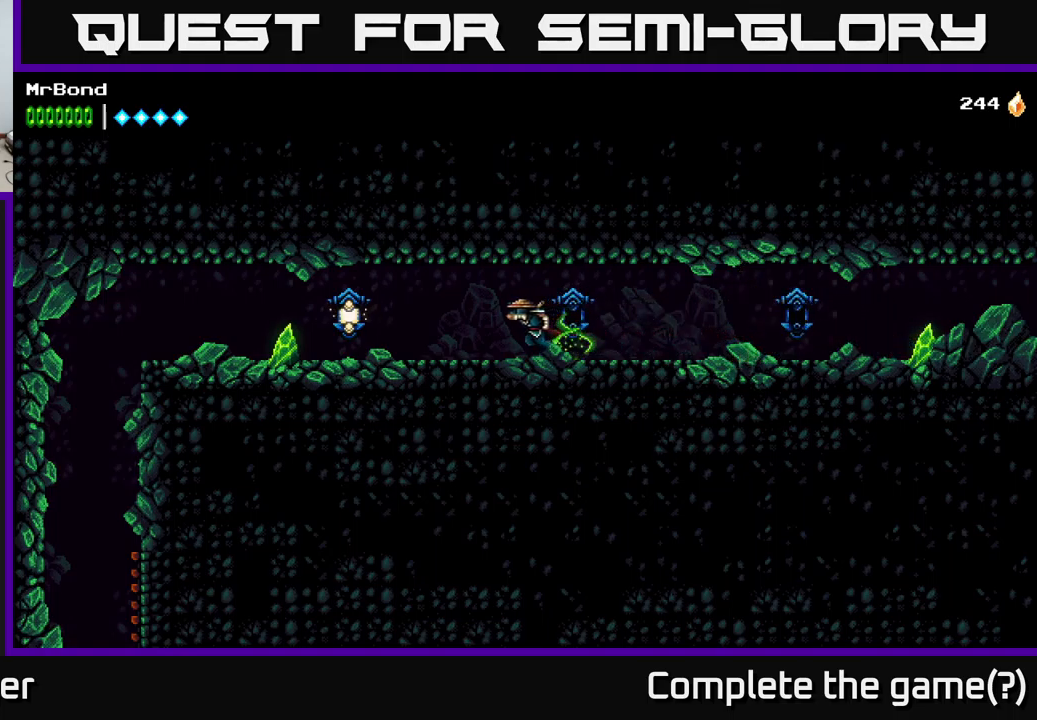
{"buttons": ["DPAD_LEFT"], "right_stick": "center", "events": [[350, "X", "down"], [484, "X", "up"]]}
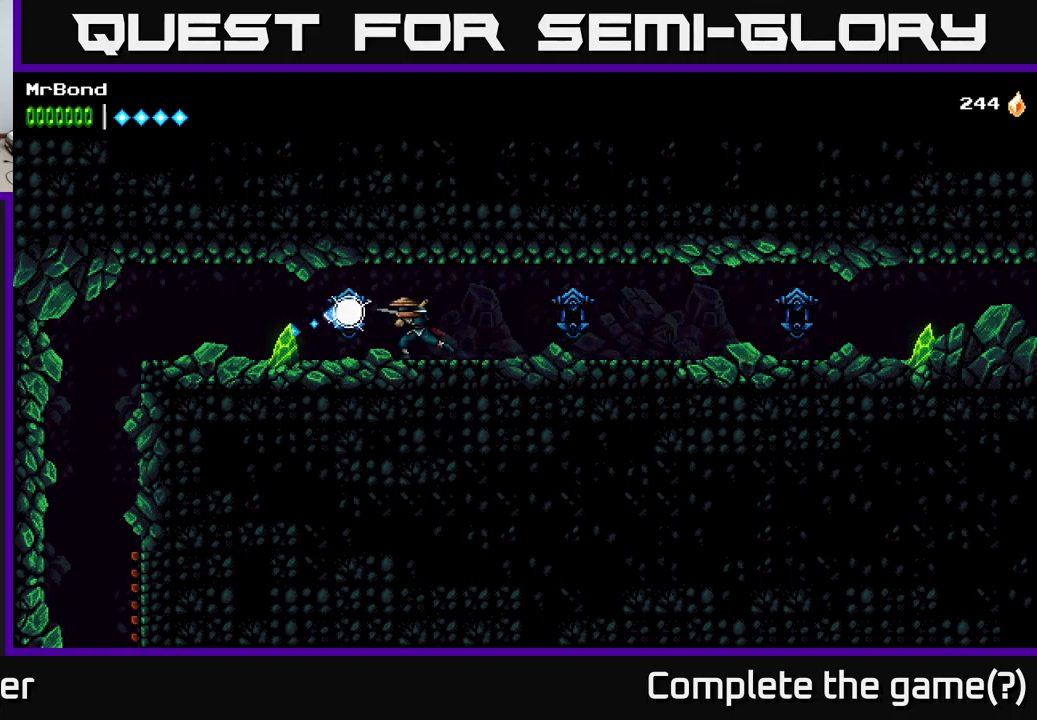
{"buttons": ["DPAD_LEFT"], "right_stick": "center", "events": []}
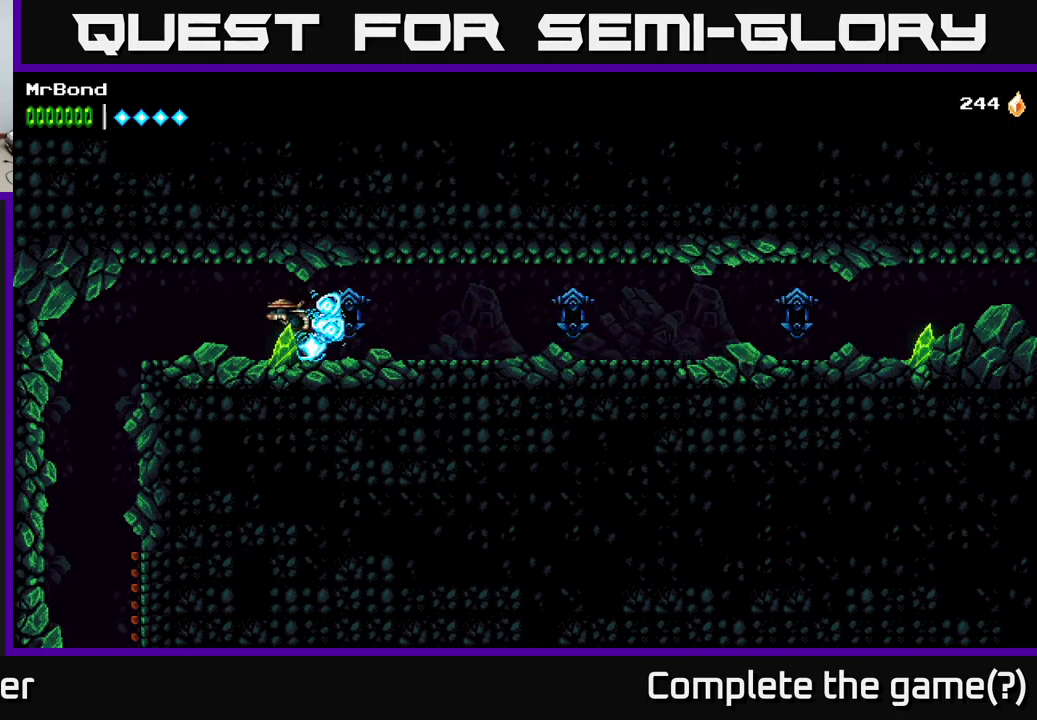
{"buttons": ["DPAD_LEFT"], "right_stick": "center", "events": [[267, "A", "down"], [367, "A", "up"]]}
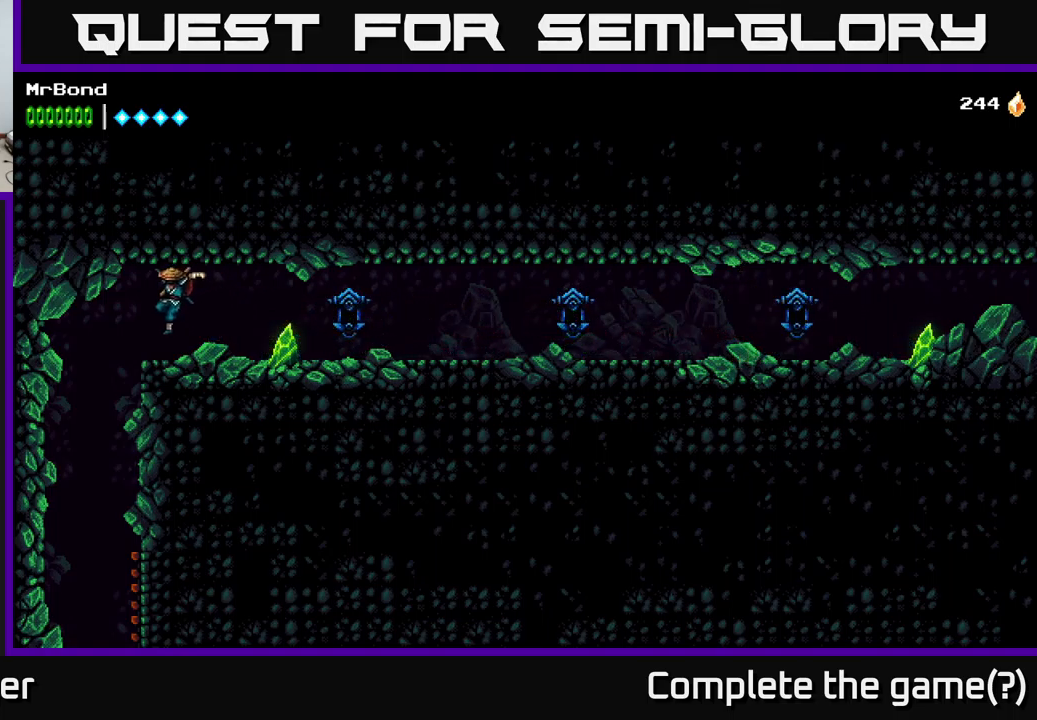
{"buttons": [], "right_stick": "center", "events": [[300, "DPAD_LEFT", "up"]]}
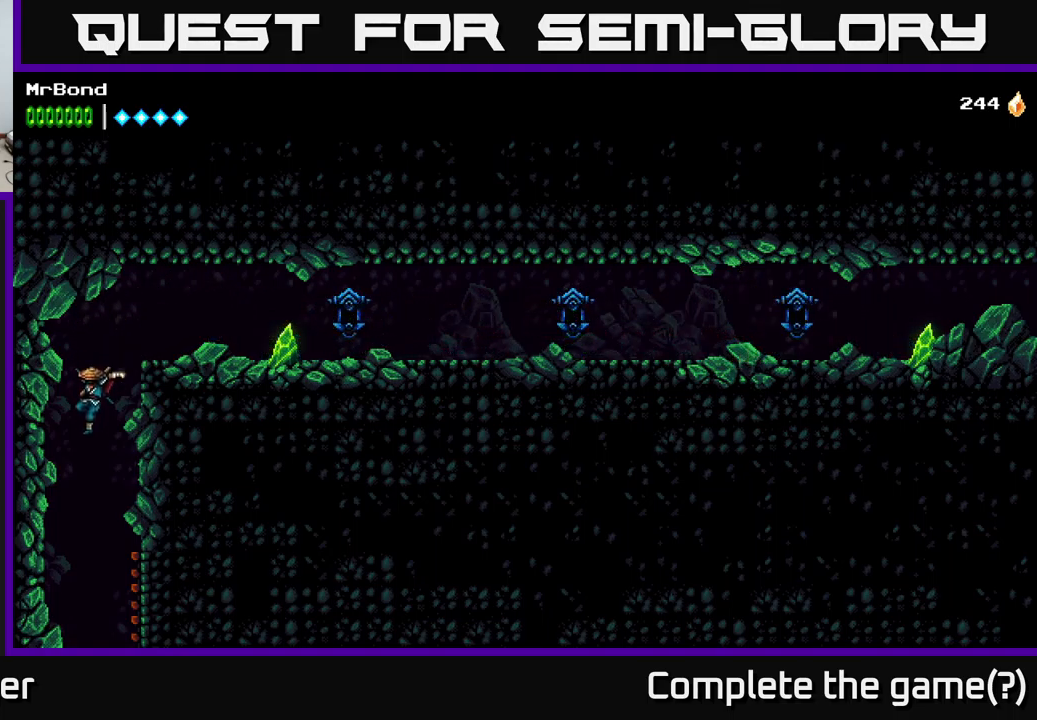
{"buttons": [], "right_stick": "center", "events": []}
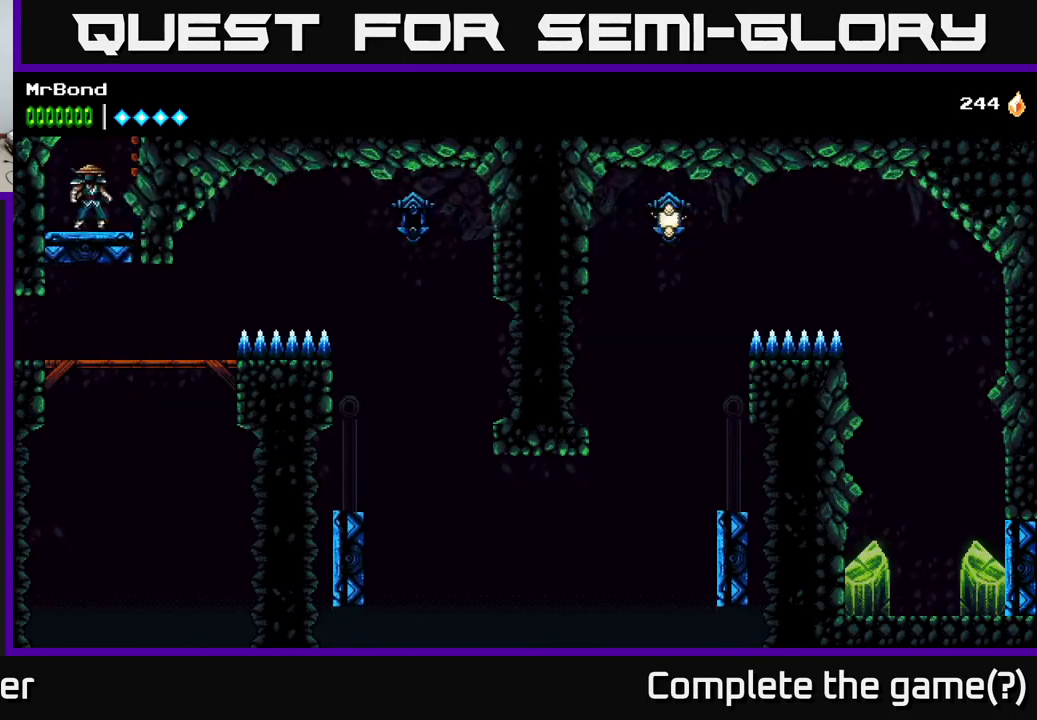
{"buttons": [], "right_stick": "center", "events": [[34, "A", "down"], [334, "A", "up"]]}